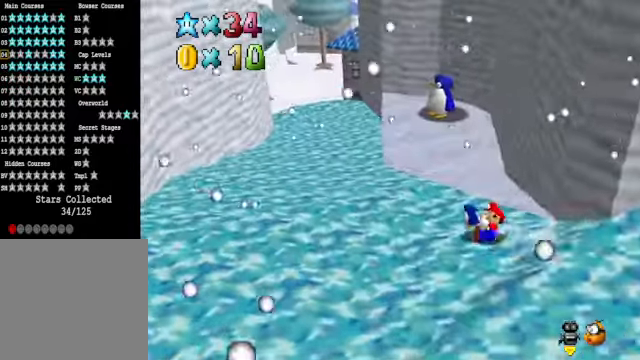
Gameplay with a controller (Xbox layout); each line is a JSON object with the inputs held at the frame after it. "events" lists button and stick changes between this image and that frame as [ms after this image, input, new state], when the widget could be followed in between.
{"buttons": [], "left_stick": "right", "right_stick": "center", "events": [[67, "left_stick", "up-right"], [201, "left_stick", "right"]]}
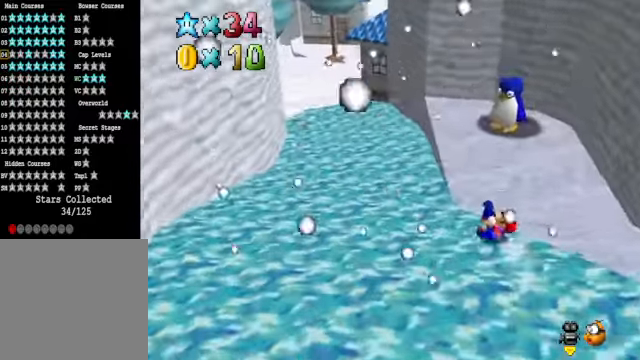
{"buttons": [], "left_stick": "right", "right_stick": "center", "events": [[101, "A", "down"], [167, "A", "up"]]}
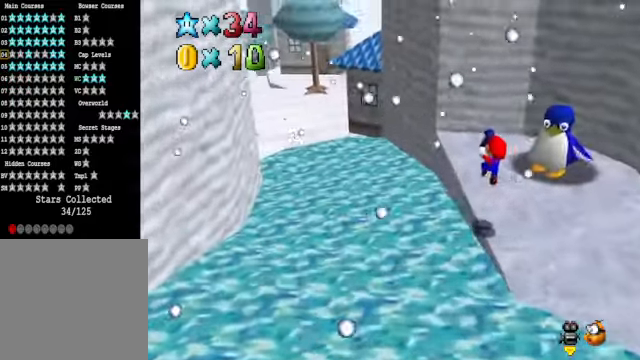
{"buttons": ["A"], "left_stick": "right", "right_stick": "center", "events": [[501, "A", "down"]]}
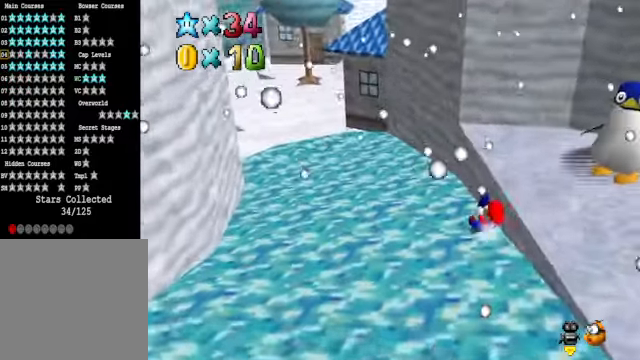
{"buttons": [], "left_stick": "right", "right_stick": "center", "events": [[368, "A", "up"]]}
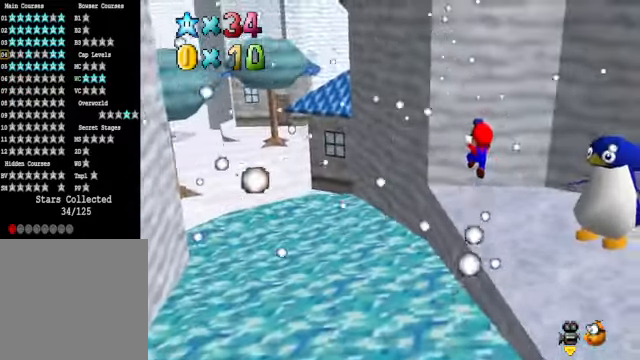
{"buttons": [], "left_stick": "right", "right_stick": "center", "events": []}
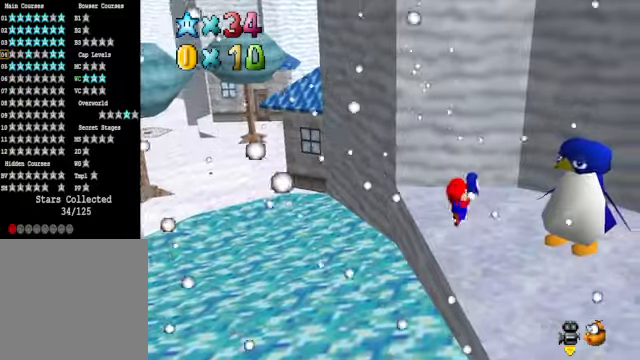
{"buttons": [], "left_stick": "right", "right_stick": "center", "events": []}
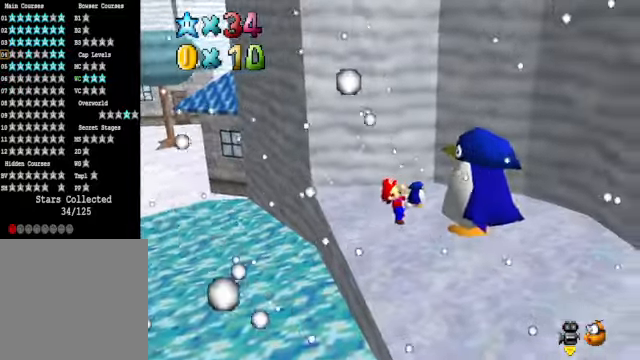
{"buttons": [], "left_stick": "center", "right_stick": "center", "events": [[133, "left_stick", "center"]]}
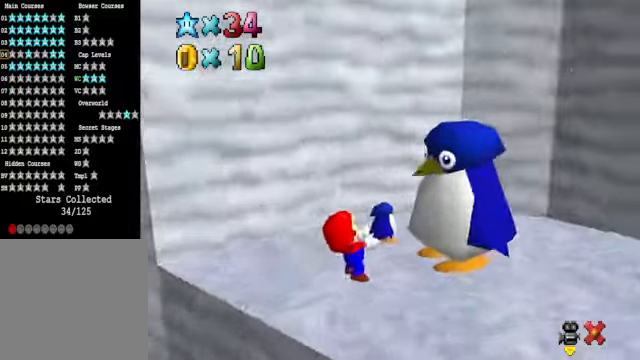
{"buttons": [], "left_stick": "center", "right_stick": "center", "events": []}
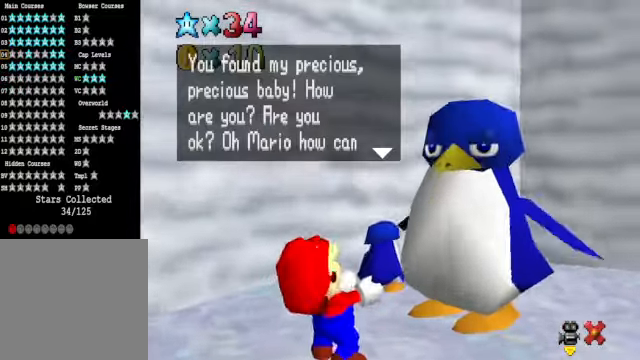
{"buttons": ["A"], "left_stick": "center", "right_stick": "center", "events": [[501, "A", "down"]]}
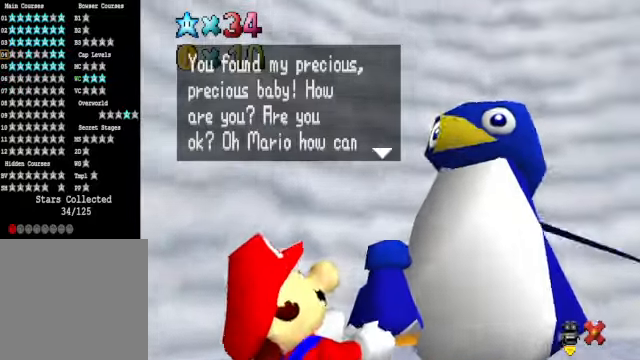
{"buttons": ["A"], "left_stick": "center", "right_stick": "center", "events": [[134, "A", "up"], [501, "A", "down"]]}
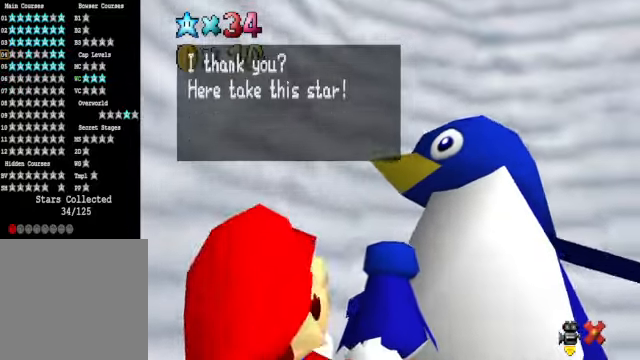
{"buttons": [], "left_stick": "center", "right_stick": "center", "events": [[134, "A", "up"]]}
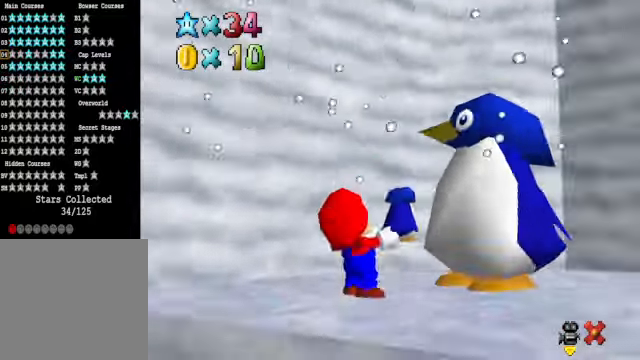
{"buttons": [], "left_stick": "center", "right_stick": "center", "events": []}
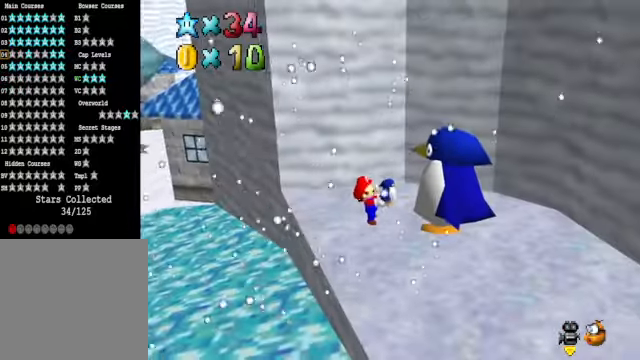
{"buttons": [], "left_stick": "center", "right_stick": "center", "events": []}
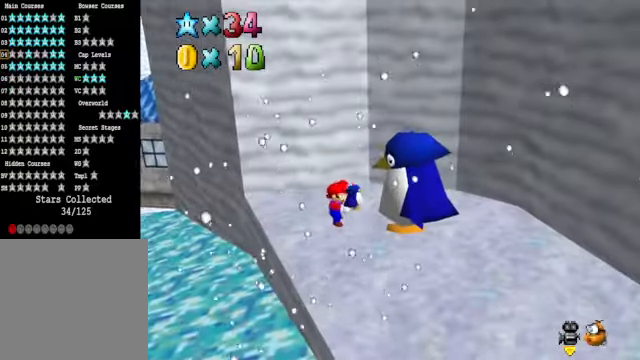
{"buttons": [], "left_stick": "center", "right_stick": "center", "events": []}
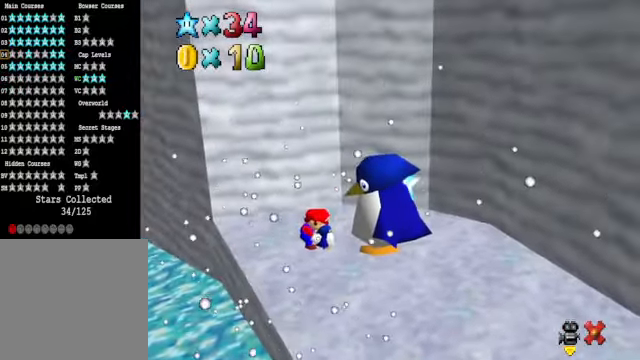
{"buttons": [], "left_stick": "center", "right_stick": "center", "events": []}
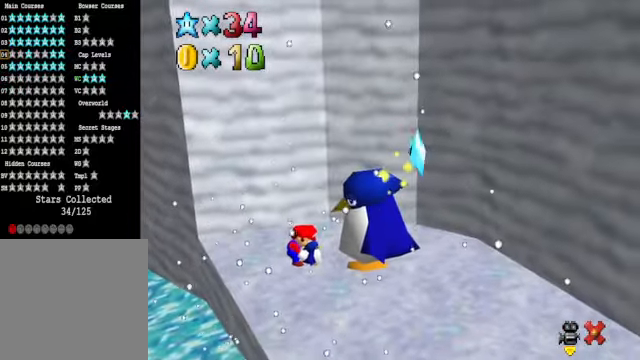
{"buttons": [], "left_stick": "center", "right_stick": "center", "events": []}
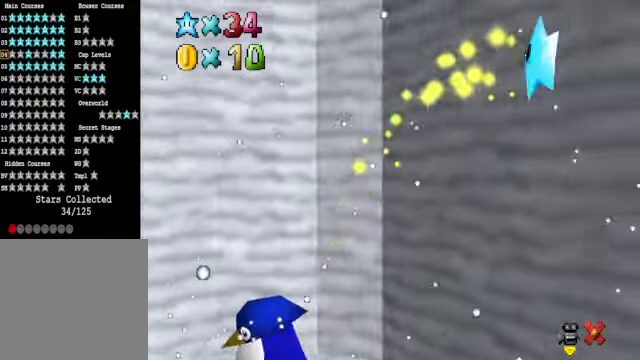
{"buttons": [], "left_stick": "center", "right_stick": "center", "events": []}
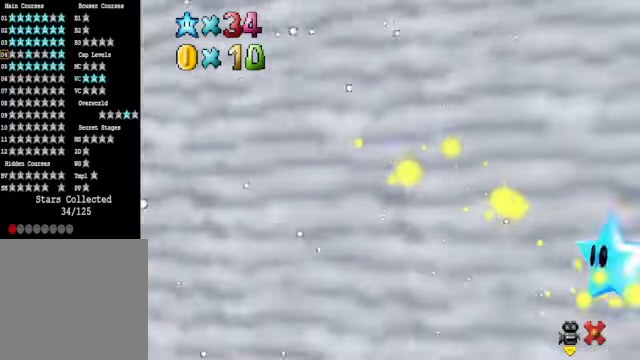
{"buttons": [], "left_stick": "center", "right_stick": "center", "events": []}
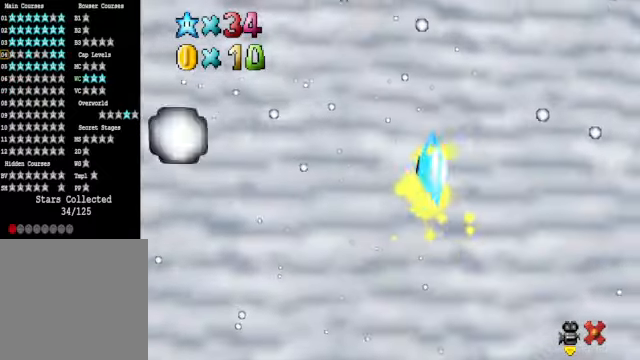
{"buttons": [], "left_stick": "center", "right_stick": "center", "events": []}
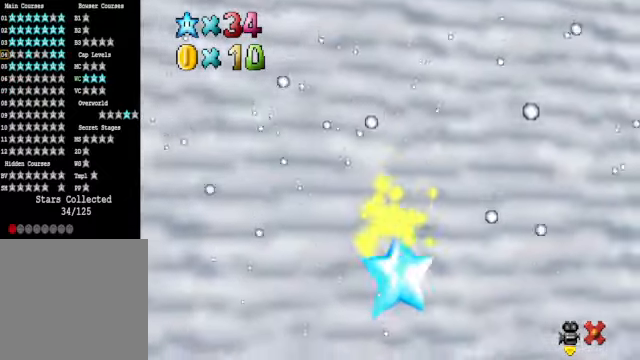
{"buttons": [], "left_stick": "center", "right_stick": "center", "events": []}
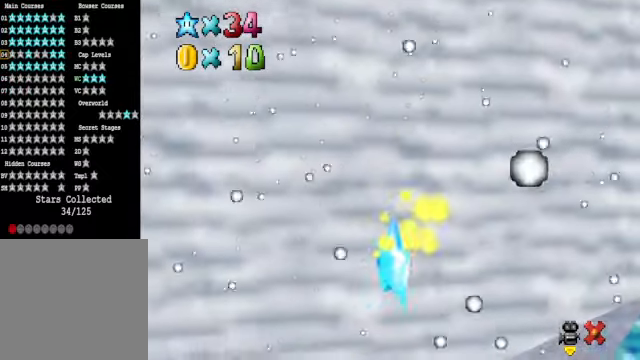
{"buttons": [], "left_stick": "down-right", "right_stick": "center", "events": [[100, "left_stick", "down"], [167, "left_stick", "down-right"]]}
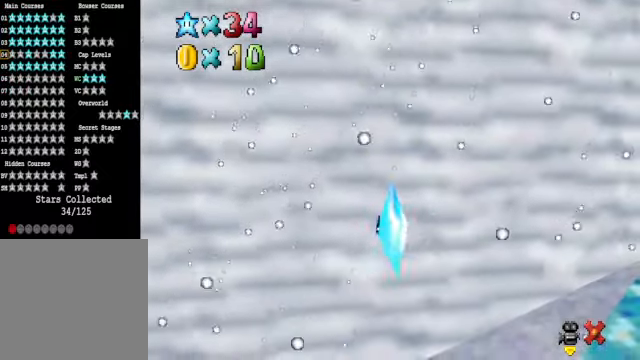
{"buttons": ["A"], "left_stick": "down-right", "right_stick": "center", "events": [[367, "A", "down"]]}
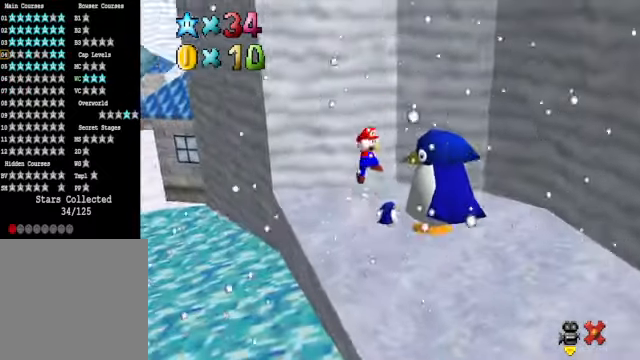
{"buttons": [], "left_stick": "down-right", "right_stick": "right", "events": [[167, "A", "up"], [367, "right_stick", "right"]]}
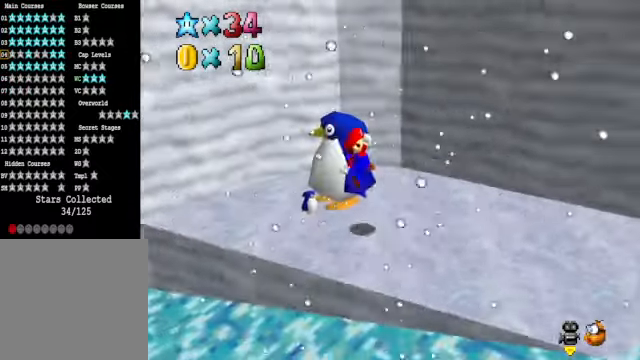
{"buttons": ["A"], "left_stick": "down-right", "right_stick": "center", "events": [[67, "right_stick", "center"], [167, "A", "down"]]}
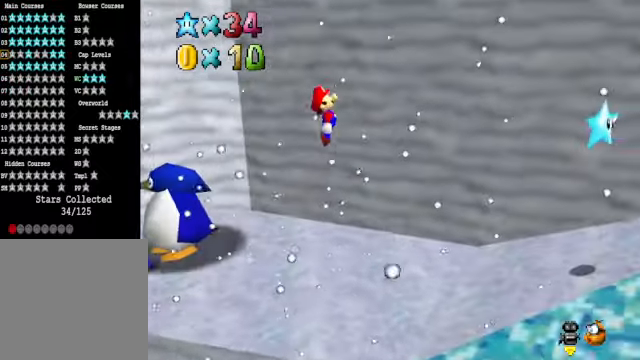
{"buttons": [], "left_stick": "down-right", "right_stick": "center", "events": [[134, "A", "up"], [134, "left_stick", "down"], [301, "right_stick", "down-right"], [501, "left_stick", "down-right"], [501, "right_stick", "center"]]}
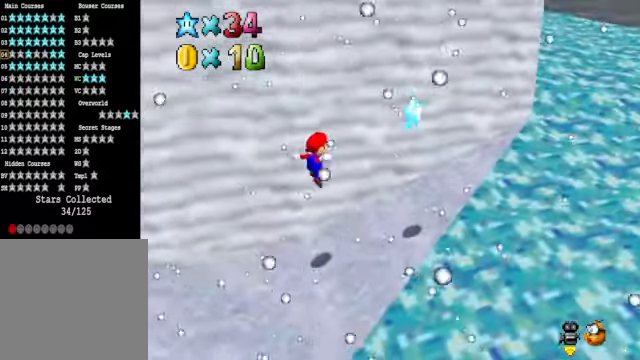
{"buttons": ["A"], "left_stick": "down-left", "right_stick": "center", "events": [[334, "A", "down"], [401, "left_stick", "down-left"]]}
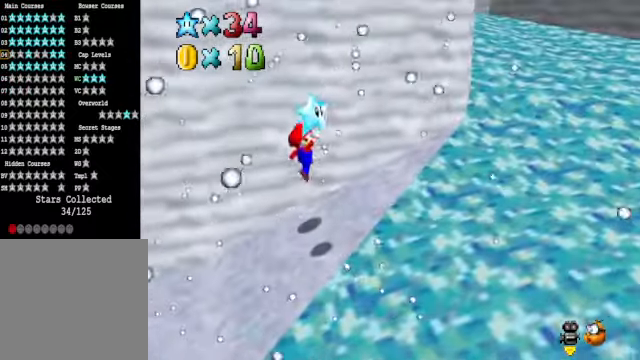
{"buttons": ["X"], "left_stick": "down-left", "right_stick": "center", "events": [[134, "A", "up"], [468, "X", "down"]]}
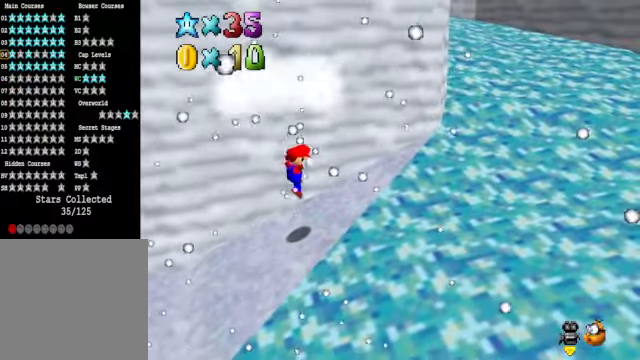
{"buttons": [], "left_stick": "center", "right_stick": "center", "events": [[67, "left_stick", "down-right"], [100, "X", "up"], [401, "left_stick", "center"]]}